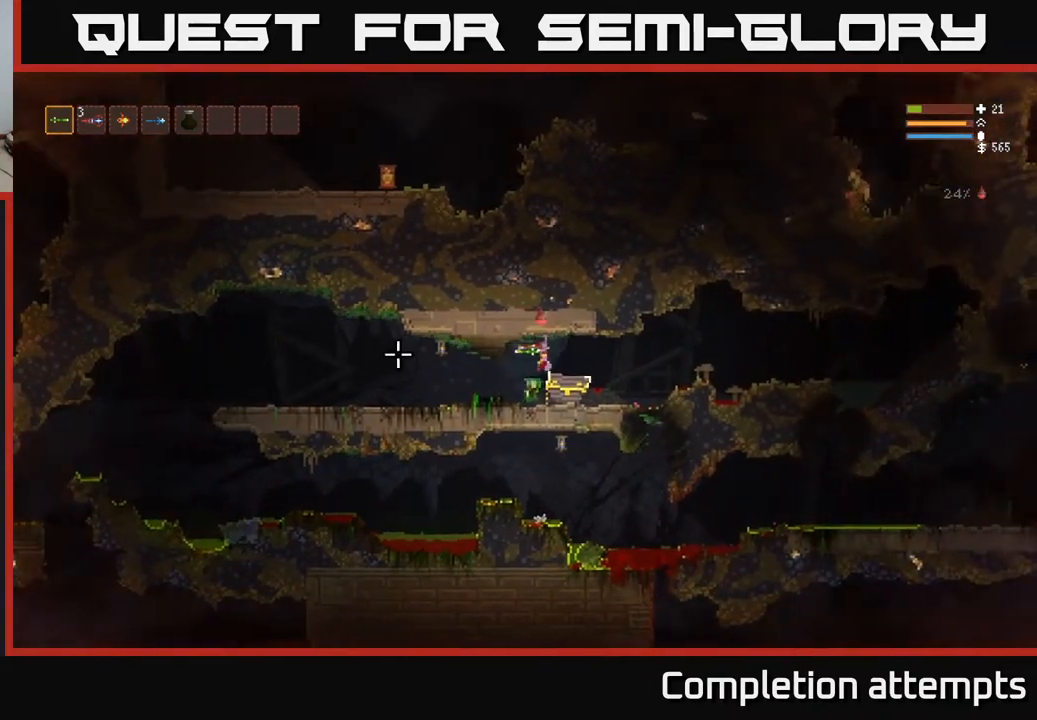
Gameplay with a controller (Xbox layout); each line is a JSON object with the inputs held at the frame after it. "events" lists button and stick changes between this image and that frame as [ms after this image, input, new state], when the widget could be followed in between.
{"buttons": ["A"], "left_stick": "center", "right_stick": "center", "events": [[33, "A", "up"], [200, "A", "down"], [300, "A", "up"], [317, "left_stick", "right"], [500, "A", "down"], [500, "left_stick", "center"]]}
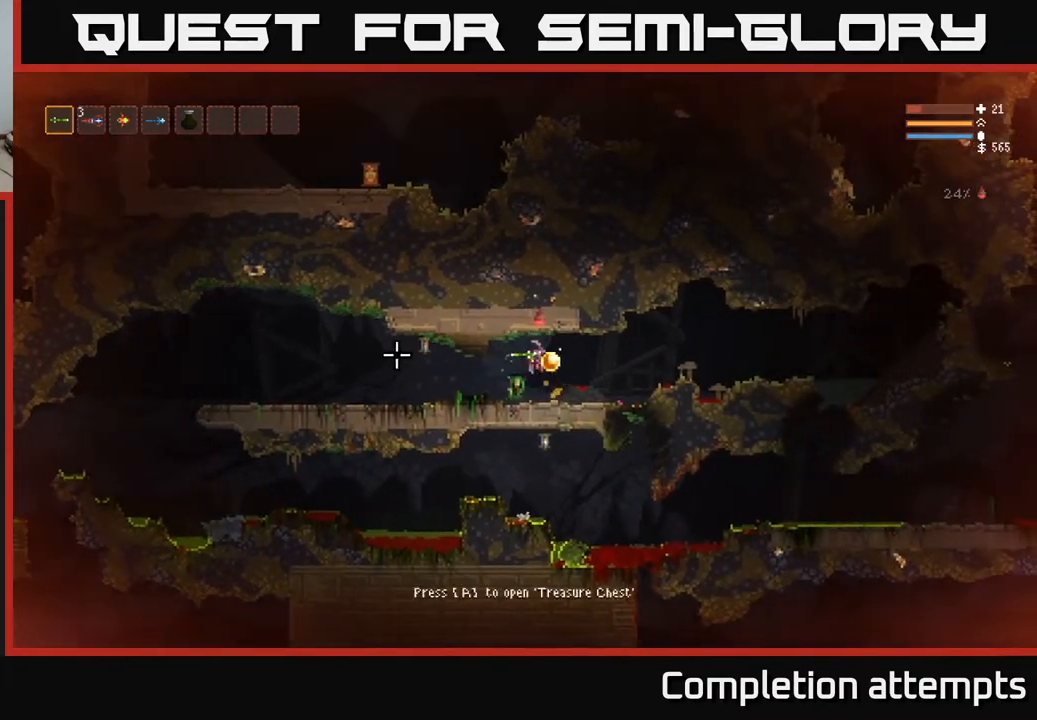
{"buttons": [], "left_stick": "right", "right_stick": "right", "events": [[117, "A", "up"], [417, "right_stick", "right"], [433, "left_stick", "right"]]}
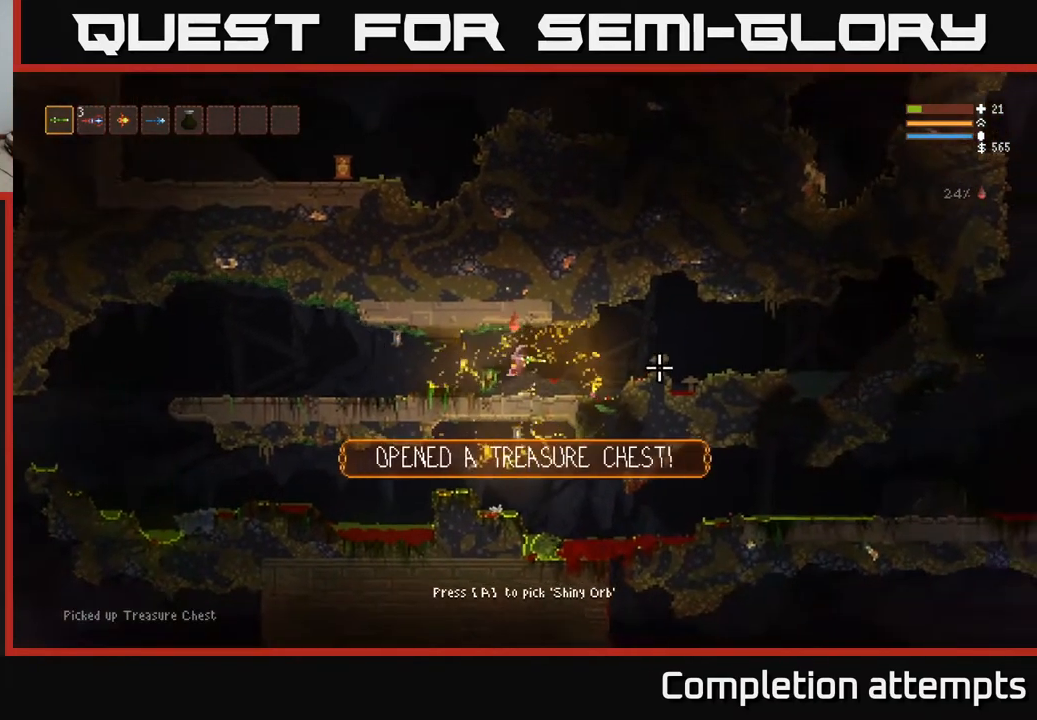
{"buttons": [], "left_stick": "center", "right_stick": "right", "events": [[100, "left_stick", "center"], [350, "L3", "down"], [467, "L3", "up"]]}
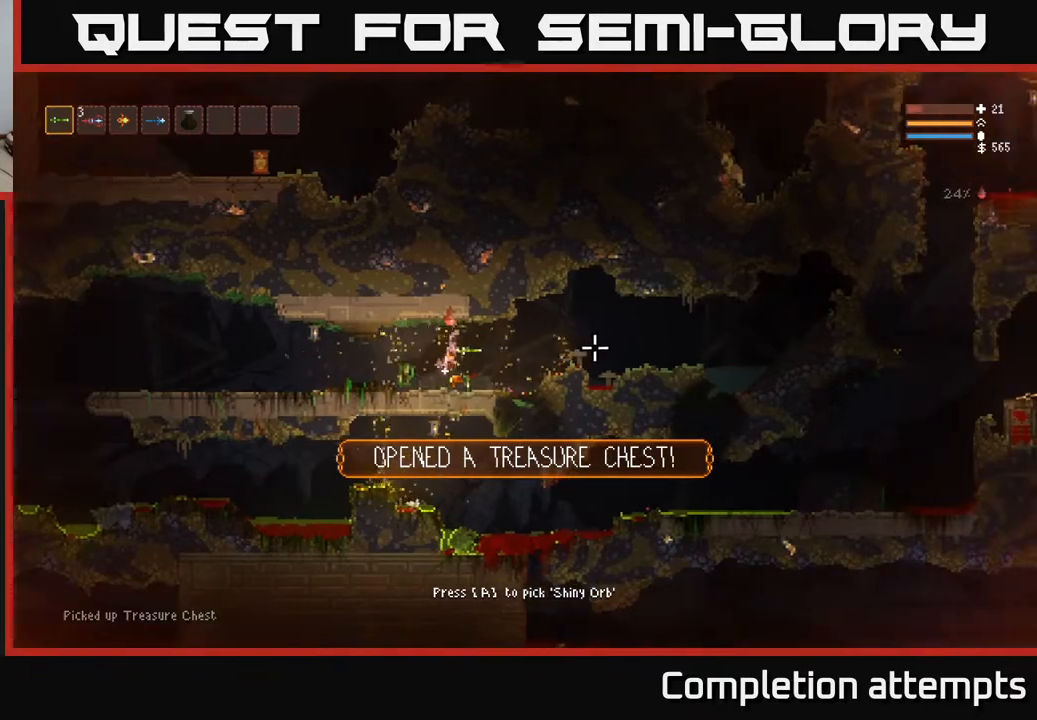
{"buttons": [], "left_stick": "center", "right_stick": "right", "events": []}
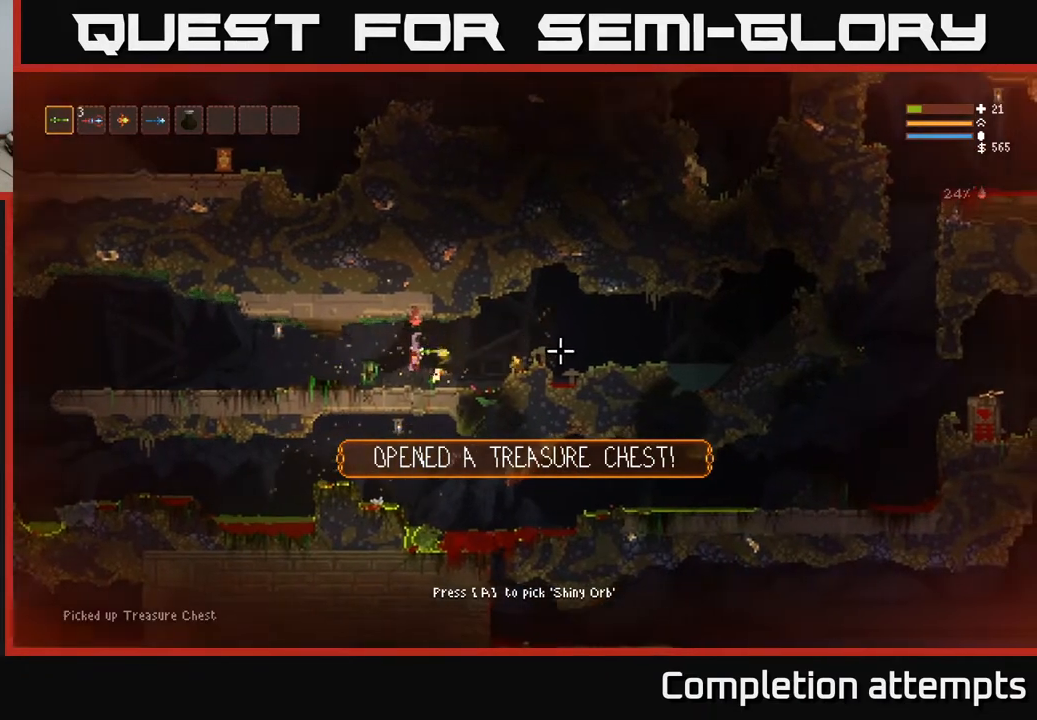
{"buttons": ["L3"], "left_stick": "right", "right_stick": "right", "events": [[67, "left_stick", "right"], [400, "L3", "down"]]}
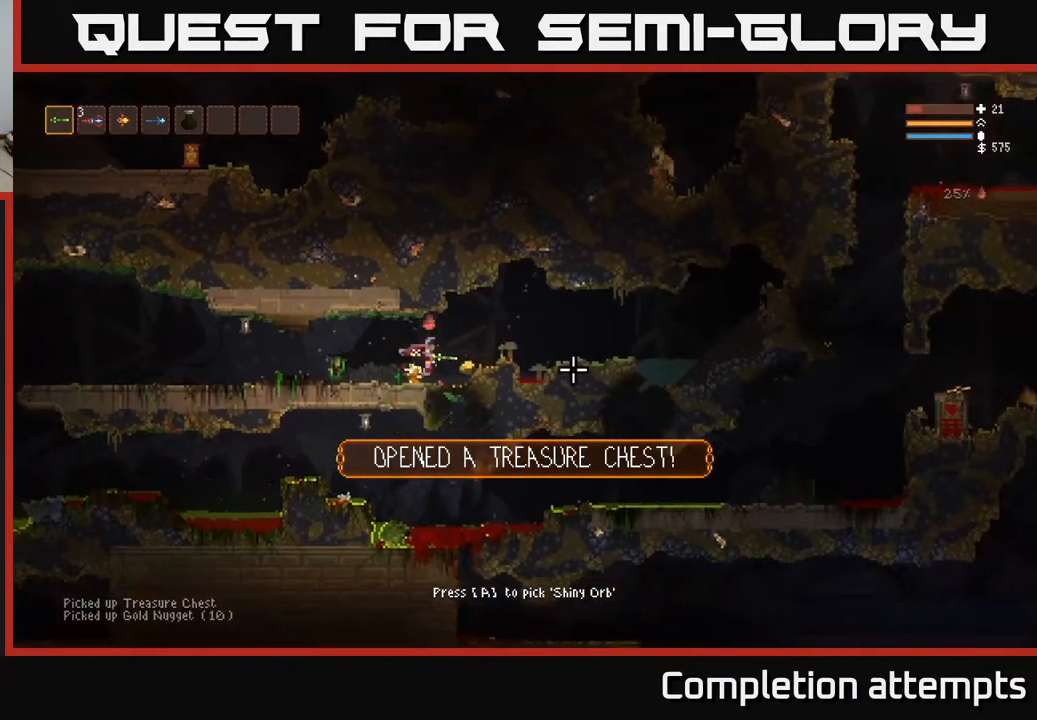
{"buttons": [], "left_stick": "center", "right_stick": "right", "events": [[33, "L3", "up"], [83, "left_stick", "left"], [267, "left_stick", "center"]]}
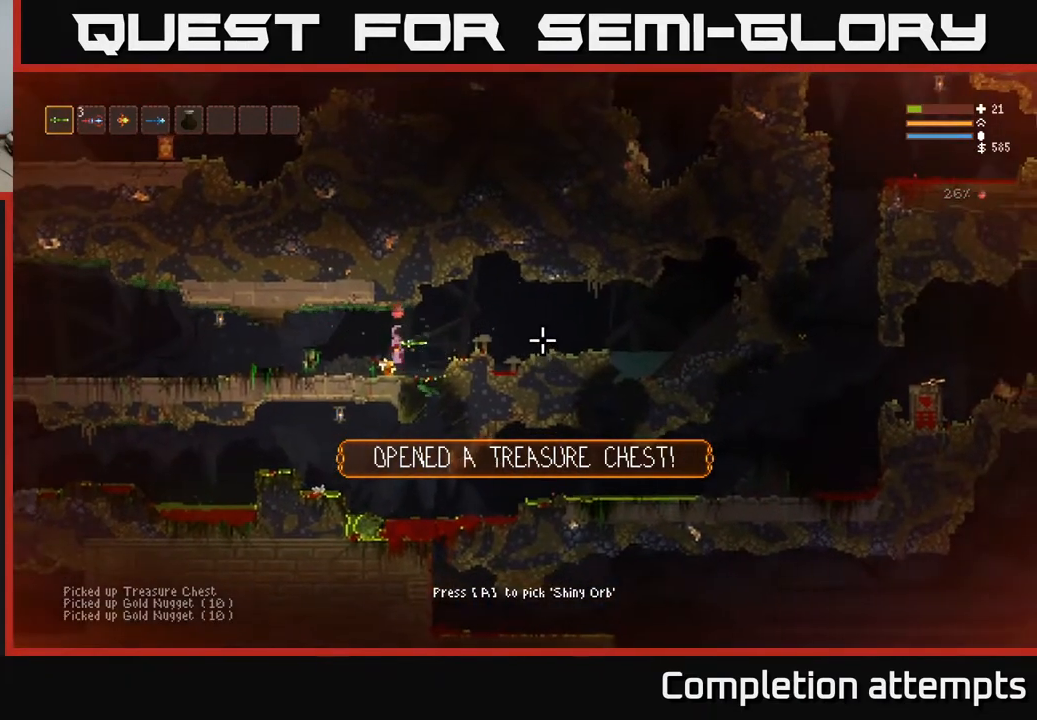
{"buttons": [], "left_stick": "center", "right_stick": "right", "events": [[117, "left_stick", "left"], [133, "L3", "down"], [233, "L3", "up"], [233, "left_stick", "center"]]}
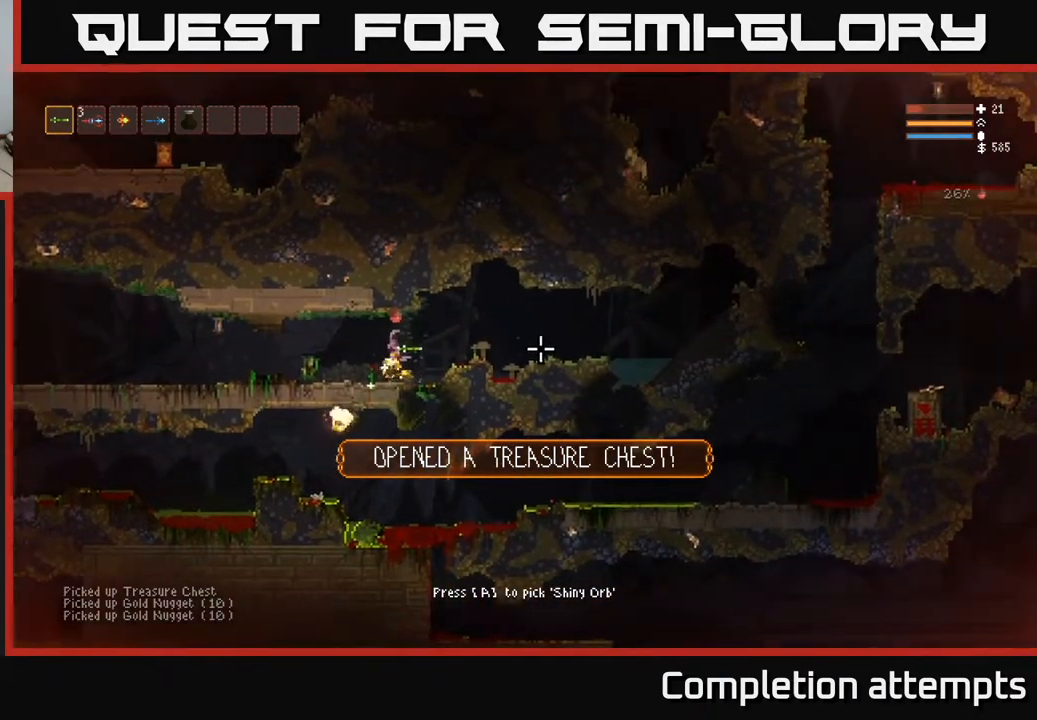
{"buttons": [], "left_stick": "center", "right_stick": "right", "events": []}
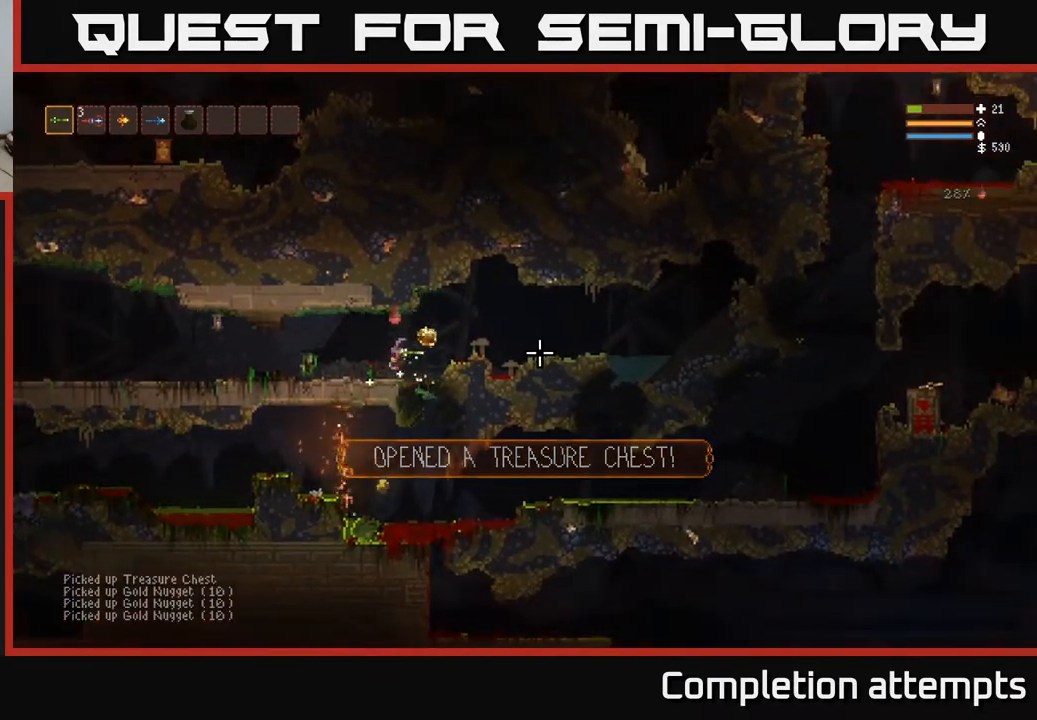
{"buttons": [], "left_stick": "center", "right_stick": "right", "events": [[217, "left_stick", "right"], [500, "left_stick", "center"]]}
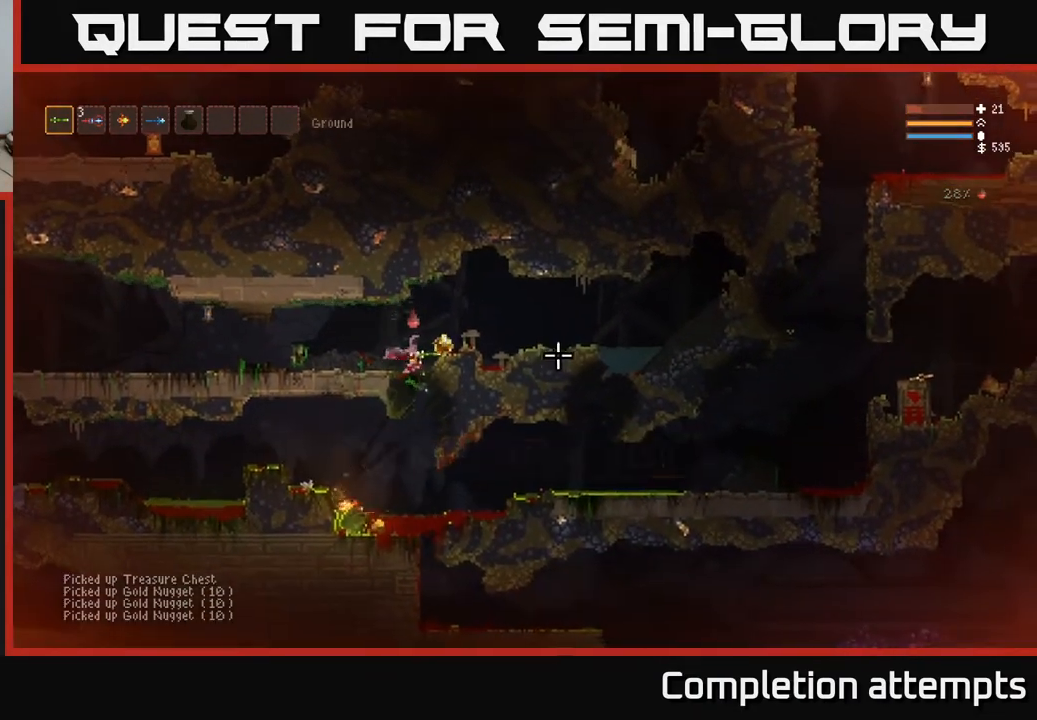
{"buttons": [], "left_stick": "left", "right_stick": "right", "events": [[117, "L3", "down"], [167, "left_stick", "right"], [250, "L3", "up"], [300, "L2", "down"], [317, "left_stick", "up-right"], [450, "L2", "up"], [450, "left_stick", "left"]]}
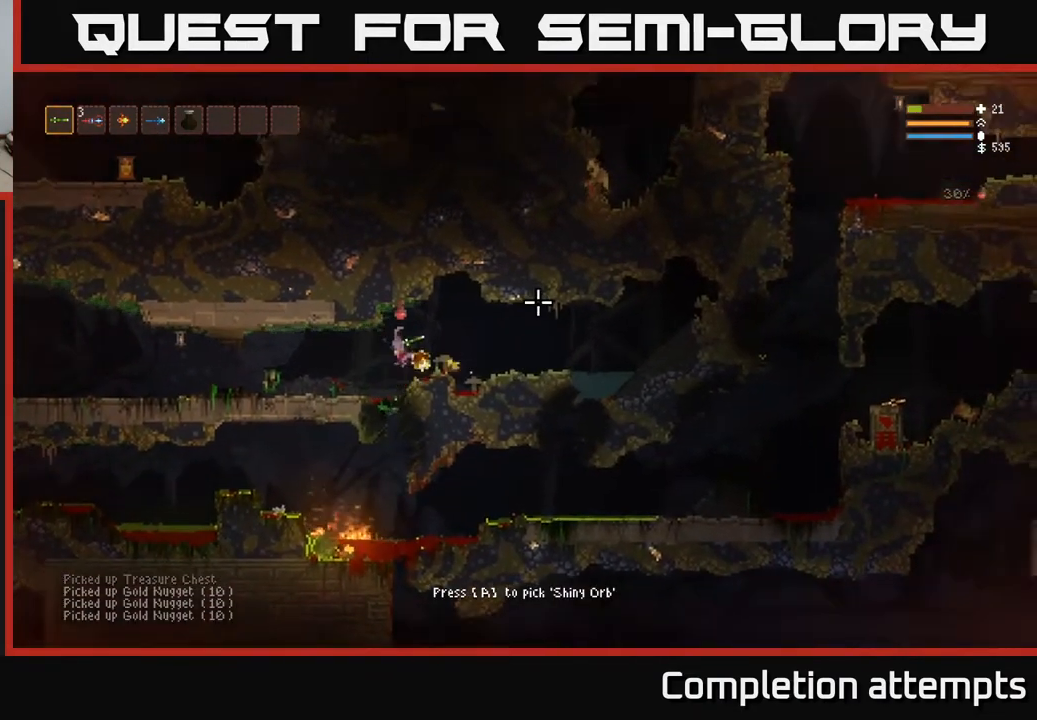
{"buttons": ["L2"], "left_stick": "right", "right_stick": "right", "events": [[83, "left_stick", "center"], [333, "left_stick", "right"], [450, "L2", "down"]]}
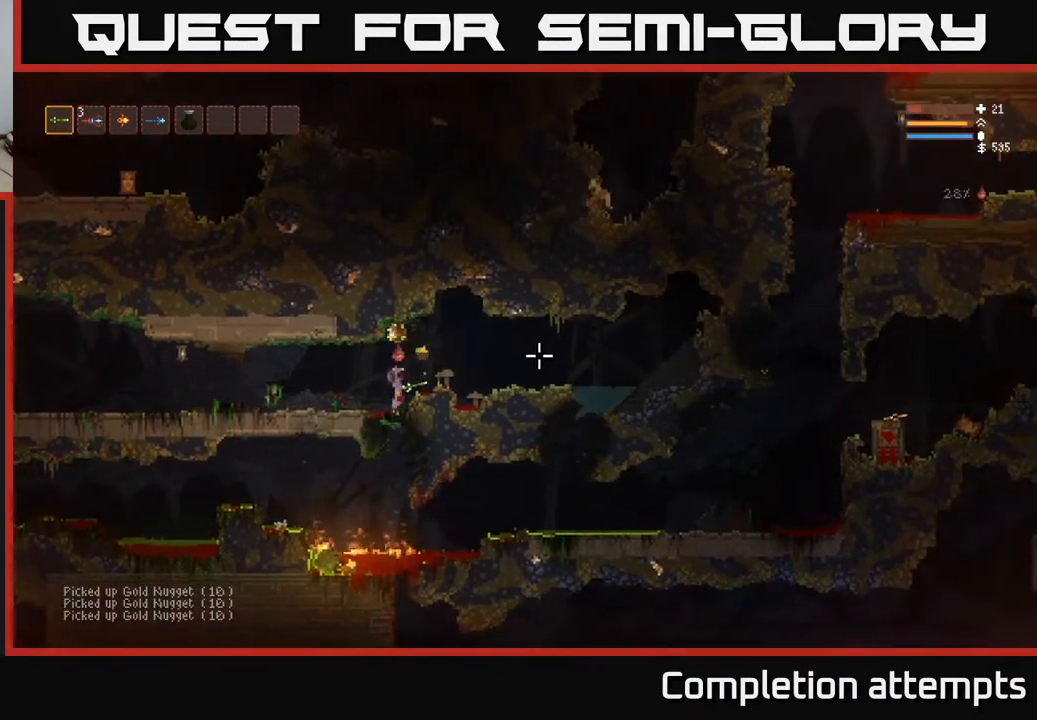
{"buttons": [], "left_stick": "right", "right_stick": "right", "events": [[100, "L2", "up"], [117, "left_stick", "left"], [250, "L3", "down"], [383, "L3", "up"], [433, "left_stick", "up"], [500, "left_stick", "right"]]}
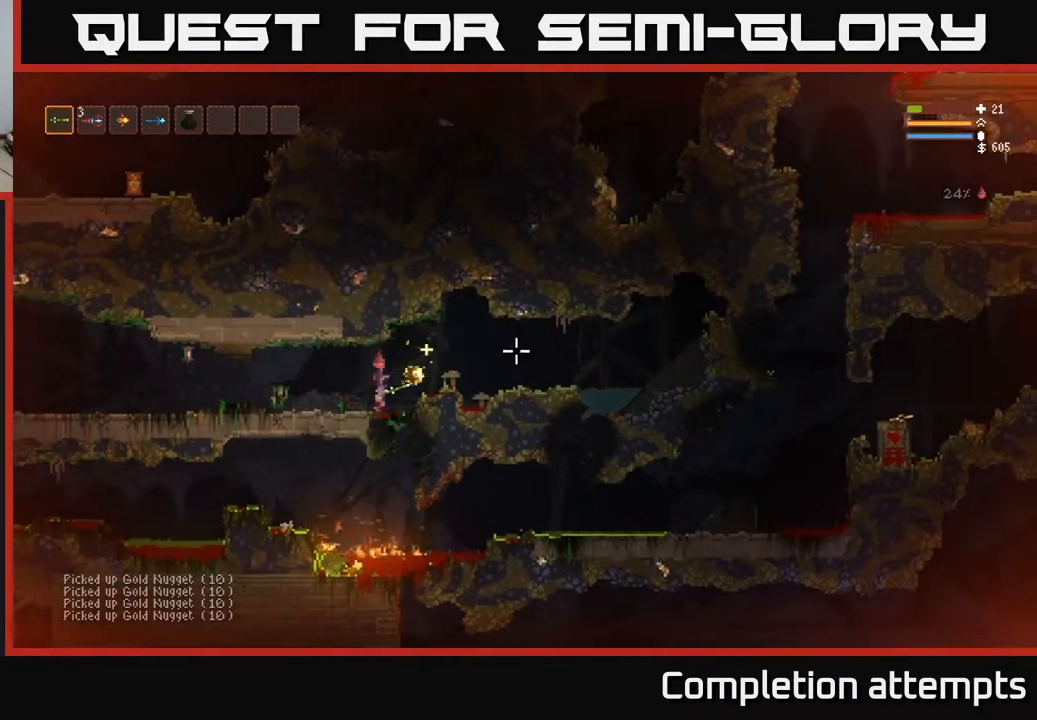
{"buttons": ["L3"], "left_stick": "center", "right_stick": "up-right", "events": [[67, "right_stick", "up-right"], [133, "left_stick", "center"], [483, "L3", "down"]]}
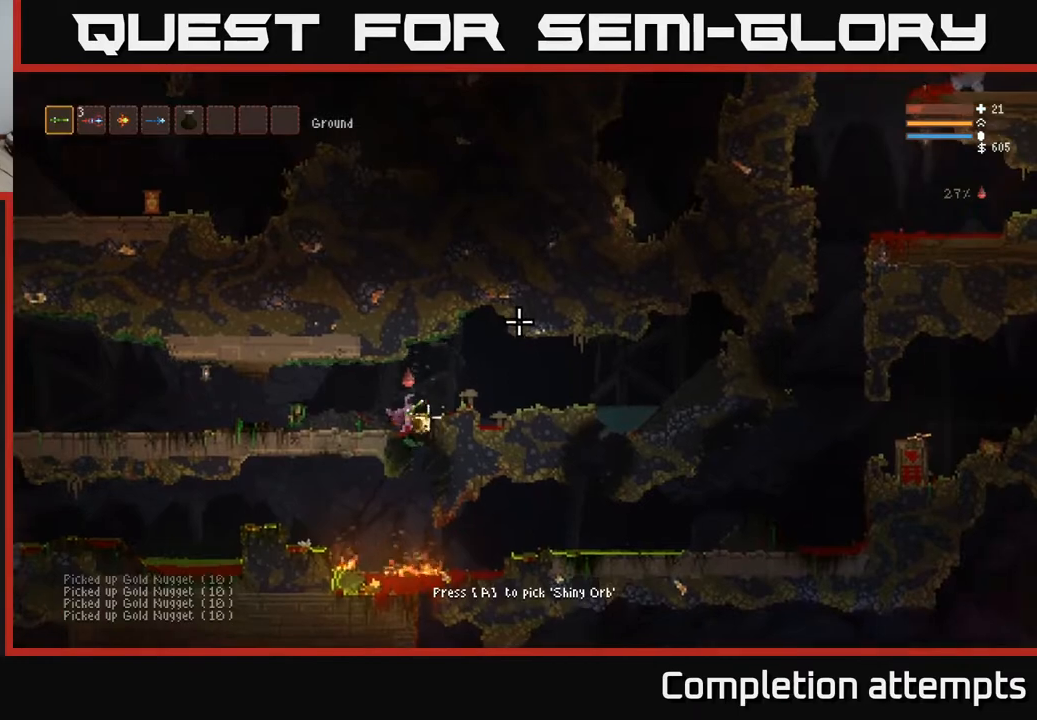
{"buttons": [], "left_stick": "center", "right_stick": "up-right", "events": [[100, "L3", "up"], [333, "left_stick", "left"], [450, "left_stick", "center"]]}
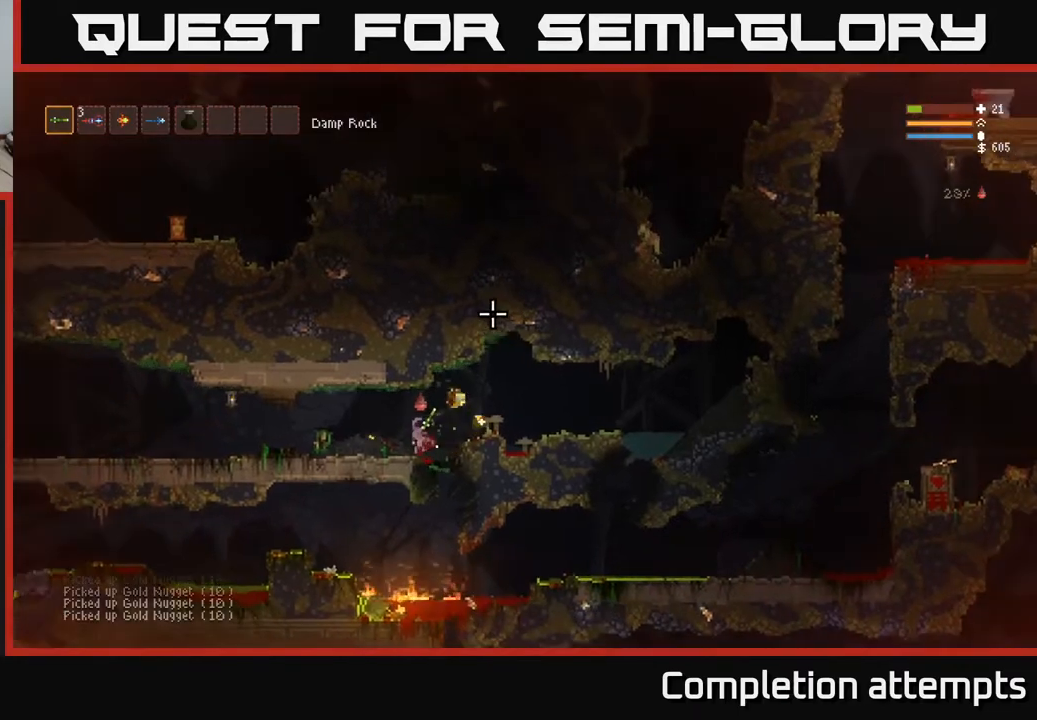
{"buttons": [], "left_stick": "right", "right_stick": "up-right", "events": [[267, "left_stick", "right"], [300, "L2", "down"], [417, "L2", "up"]]}
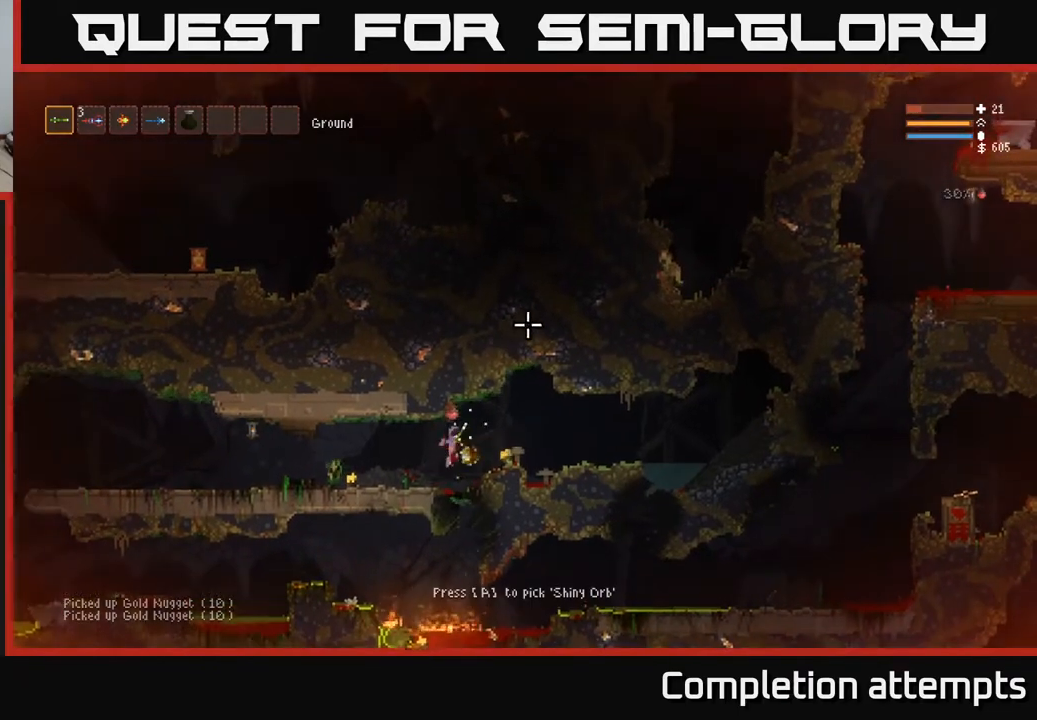
{"buttons": [], "left_stick": "right", "right_stick": "up-right", "events": [[367, "L2", "down"], [500, "L2", "up"]]}
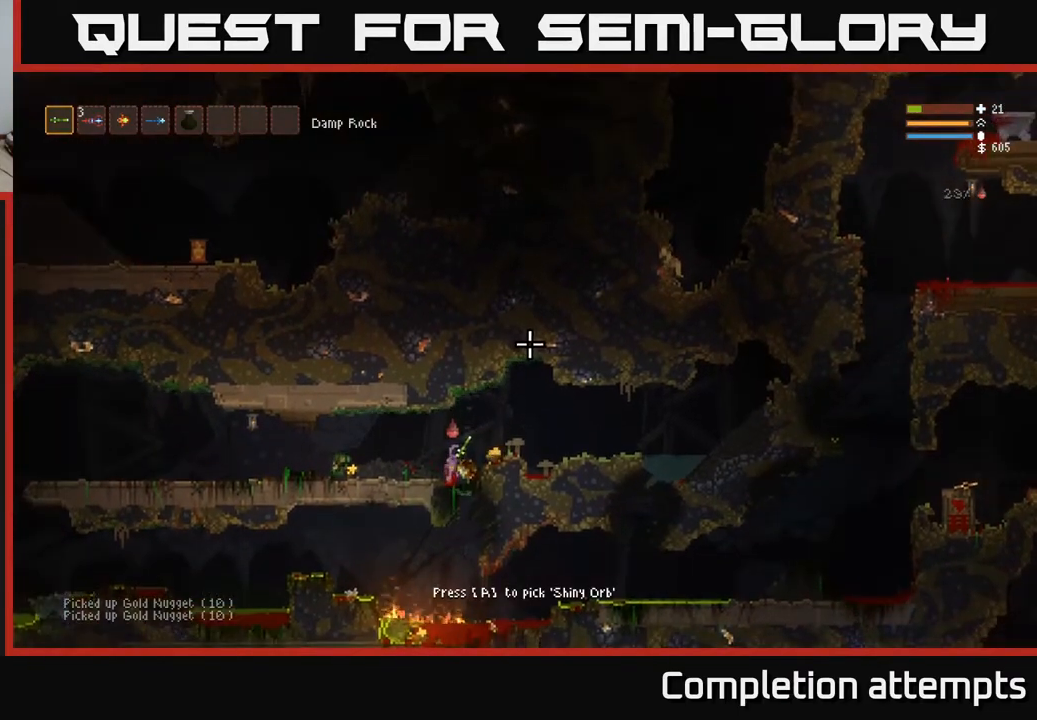
{"buttons": ["L2"], "left_stick": "left", "right_stick": "right", "events": [[200, "L2", "down"], [383, "right_stick", "right"], [417, "left_stick", "left"]]}
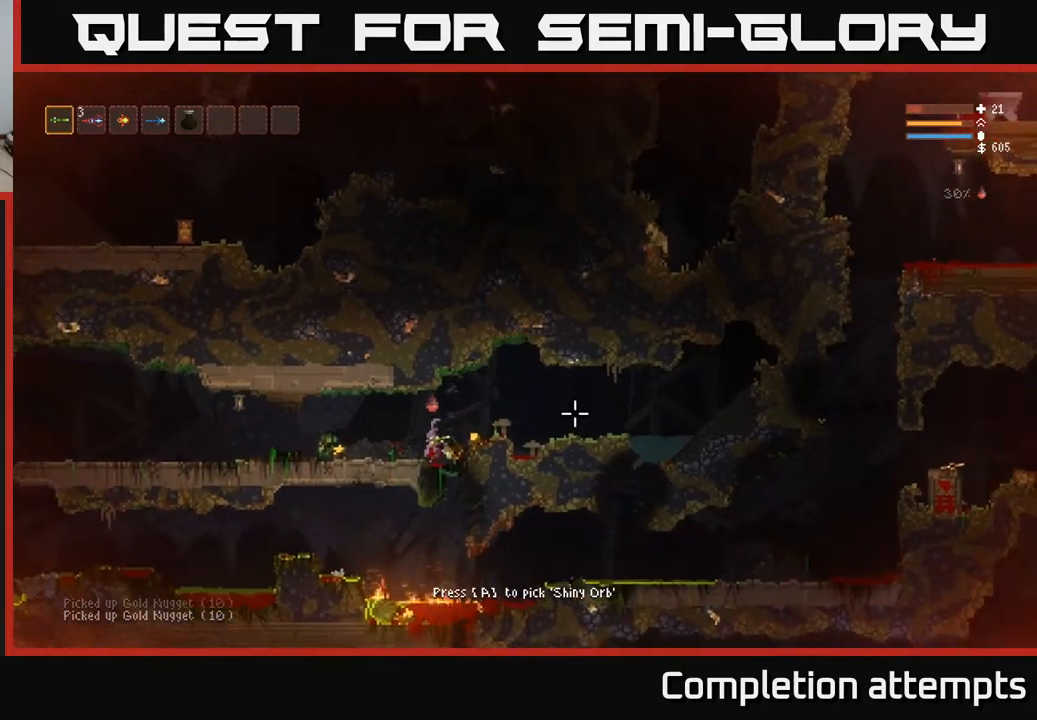
{"buttons": [], "left_stick": "right", "right_stick": "right", "events": [[33, "L2", "up"], [217, "left_stick", "right"], [267, "L2", "down"], [383, "L2", "up"]]}
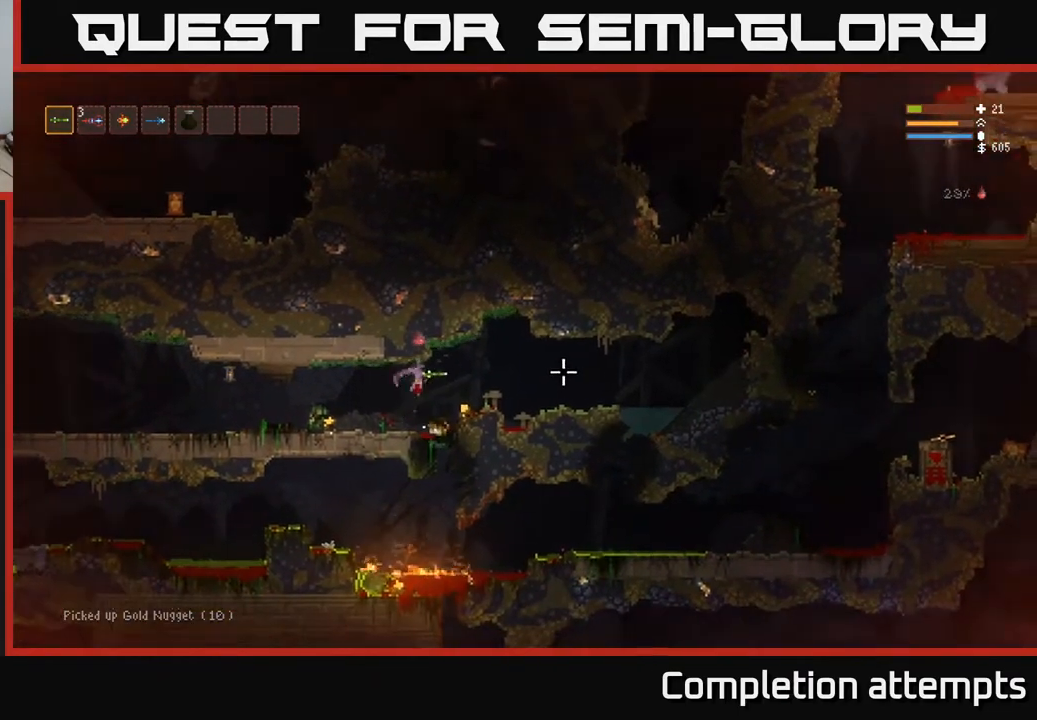
{"buttons": ["L2"], "left_stick": "left", "right_stick": "right", "events": [[233, "left_stick", "center"], [300, "left_stick", "left"], [450, "L2", "down"]]}
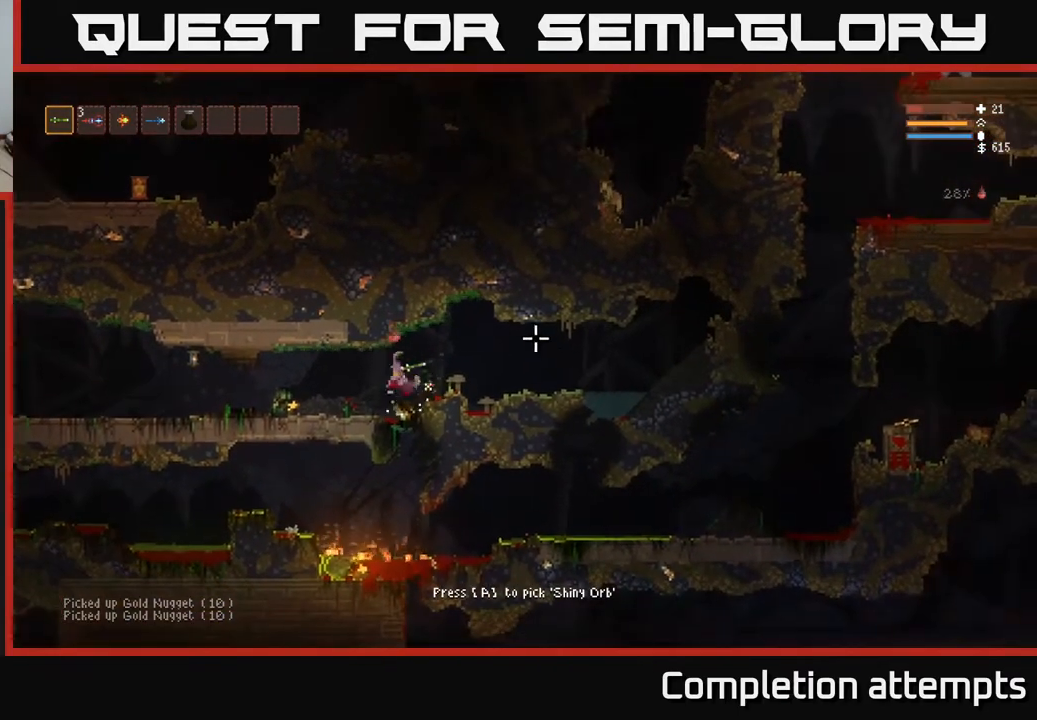
{"buttons": [], "left_stick": "left", "right_stick": "right", "events": [[33, "L2", "up"]]}
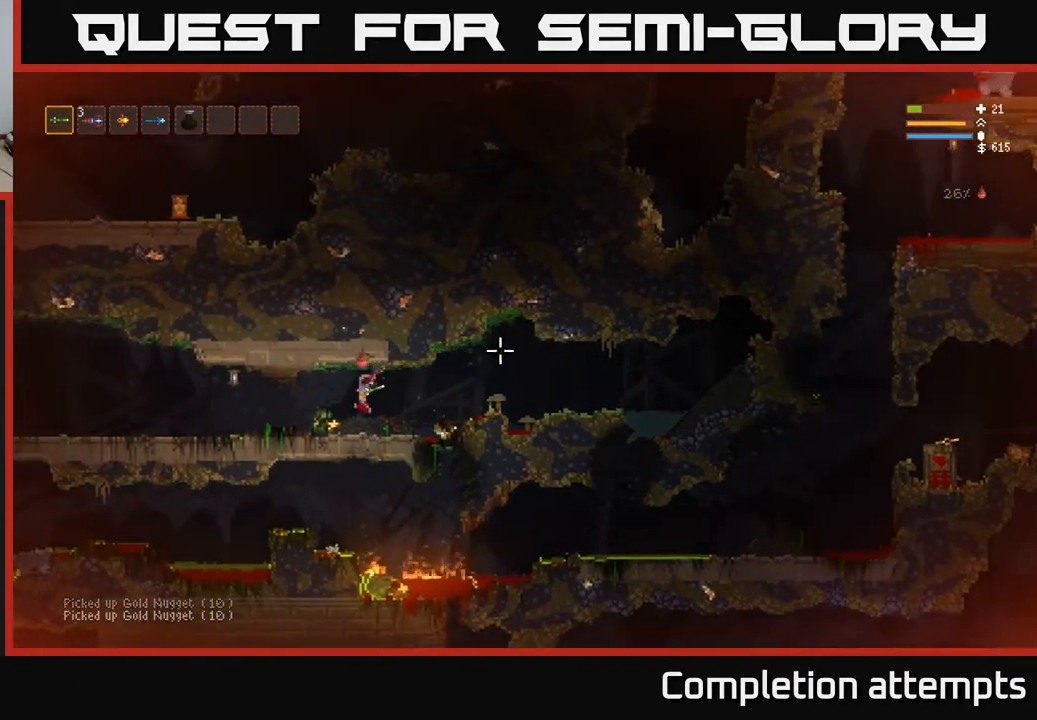
{"buttons": [], "left_stick": "left", "right_stick": "right", "events": [[150, "L2", "down"], [283, "L2", "up"]]}
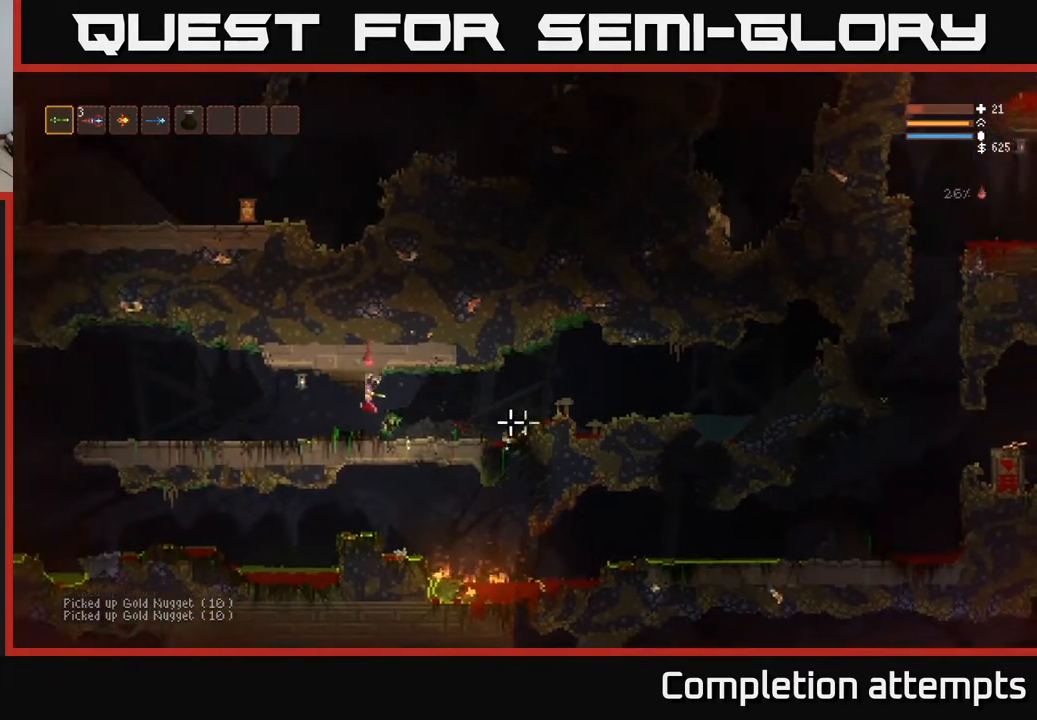
{"buttons": [], "left_stick": "left", "right_stick": "right", "events": []}
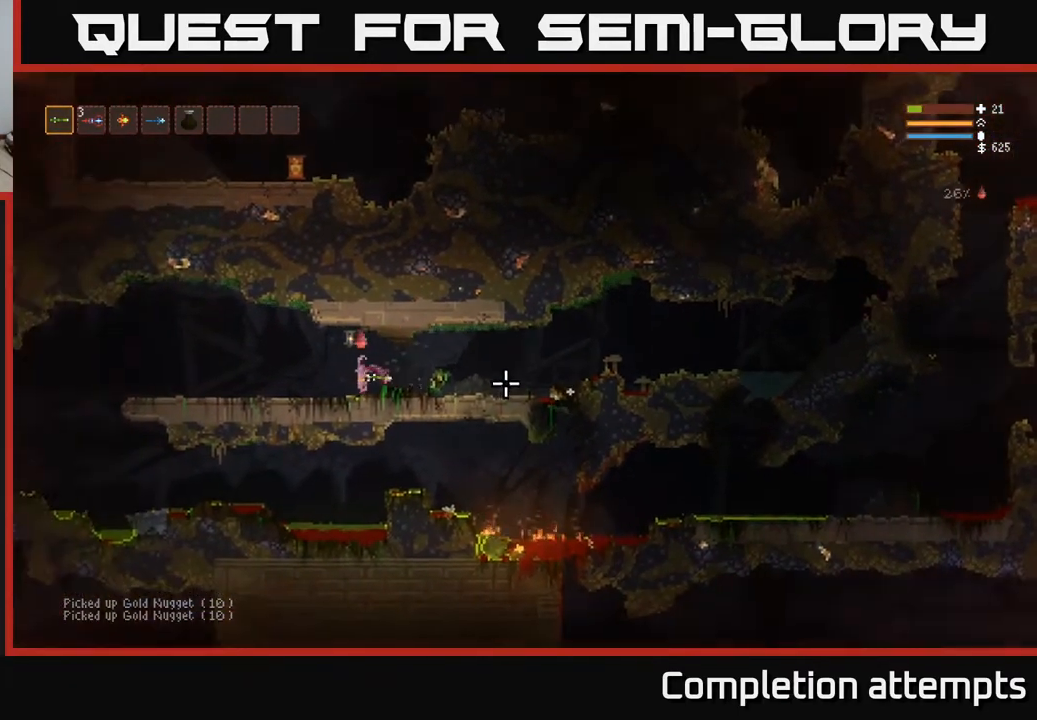
{"buttons": [], "left_stick": "left", "right_stick": "right", "events": [[83, "L2", "down"], [167, "L2", "up"], [383, "R2", "down"], [450, "R2", "up"]]}
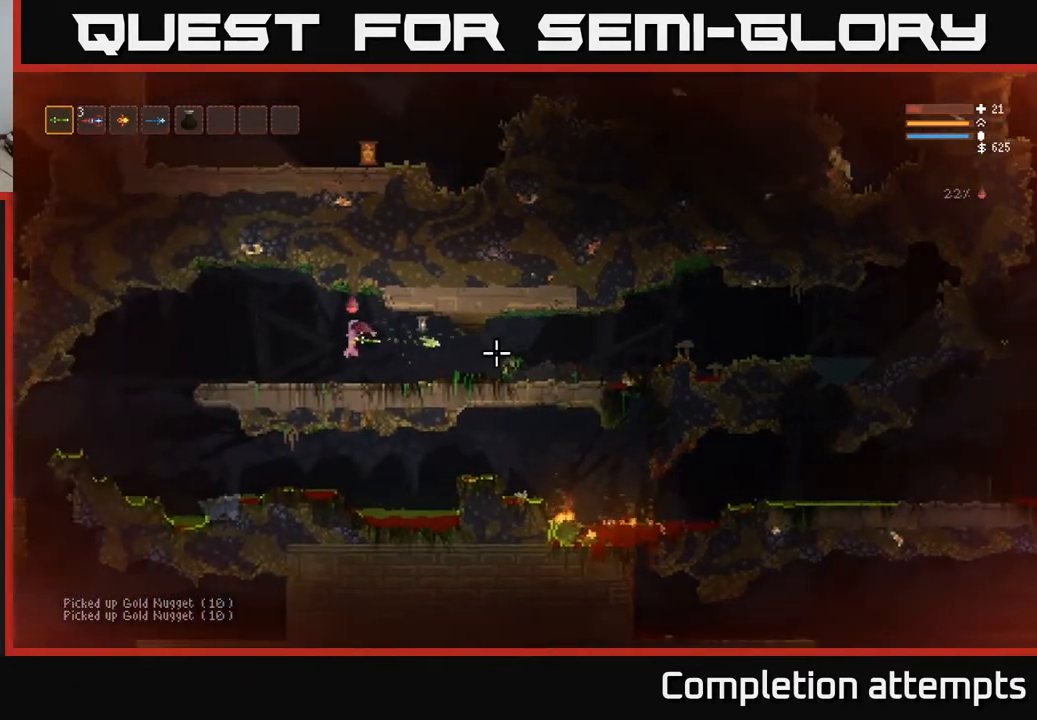
{"buttons": [], "left_stick": "left", "right_stick": "right", "events": []}
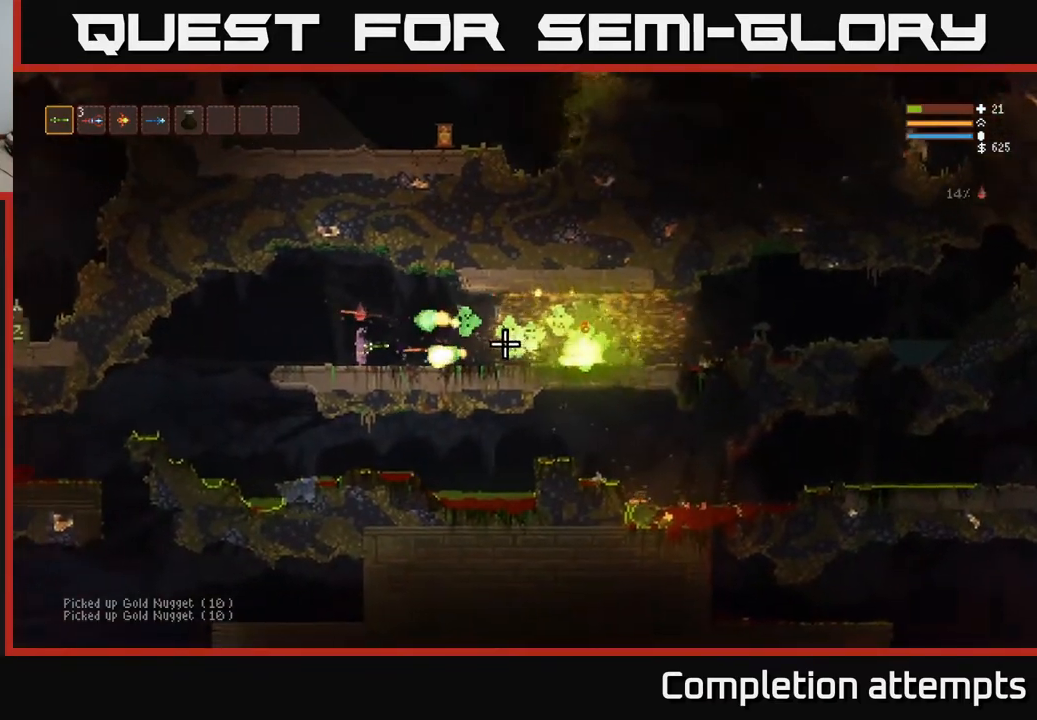
{"buttons": [], "left_stick": "left", "right_stick": "right", "events": [[333, "L2", "down"], [433, "L2", "up"]]}
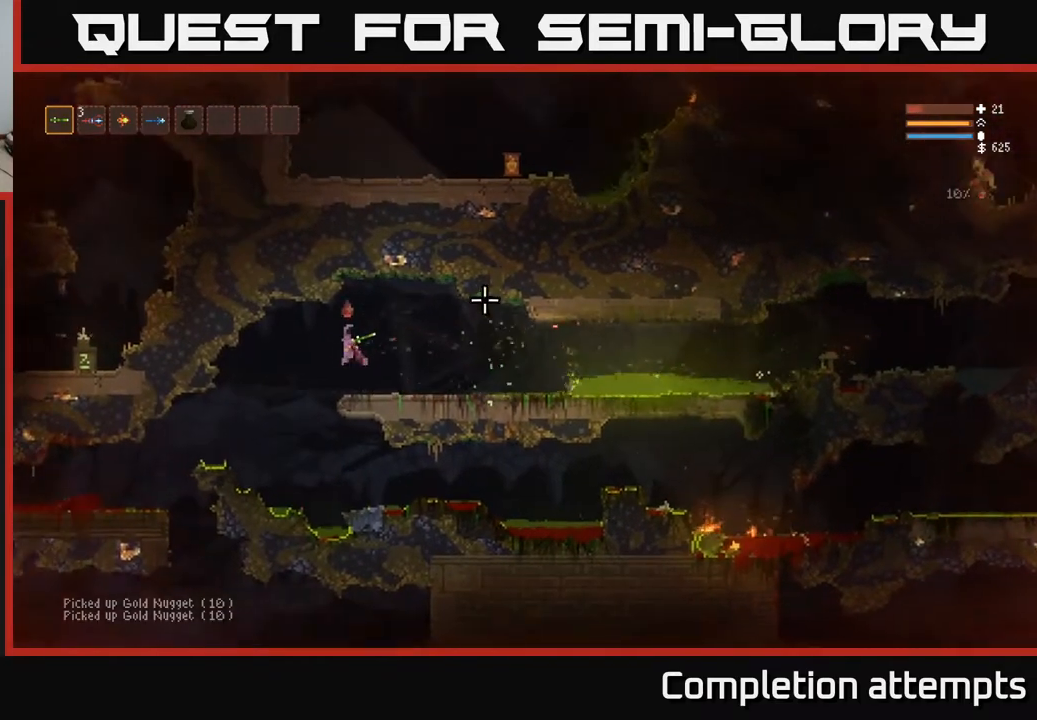
{"buttons": [], "left_stick": "left", "right_stick": "left", "events": [[233, "right_stick", "up-left"], [367, "right_stick", "left"]]}
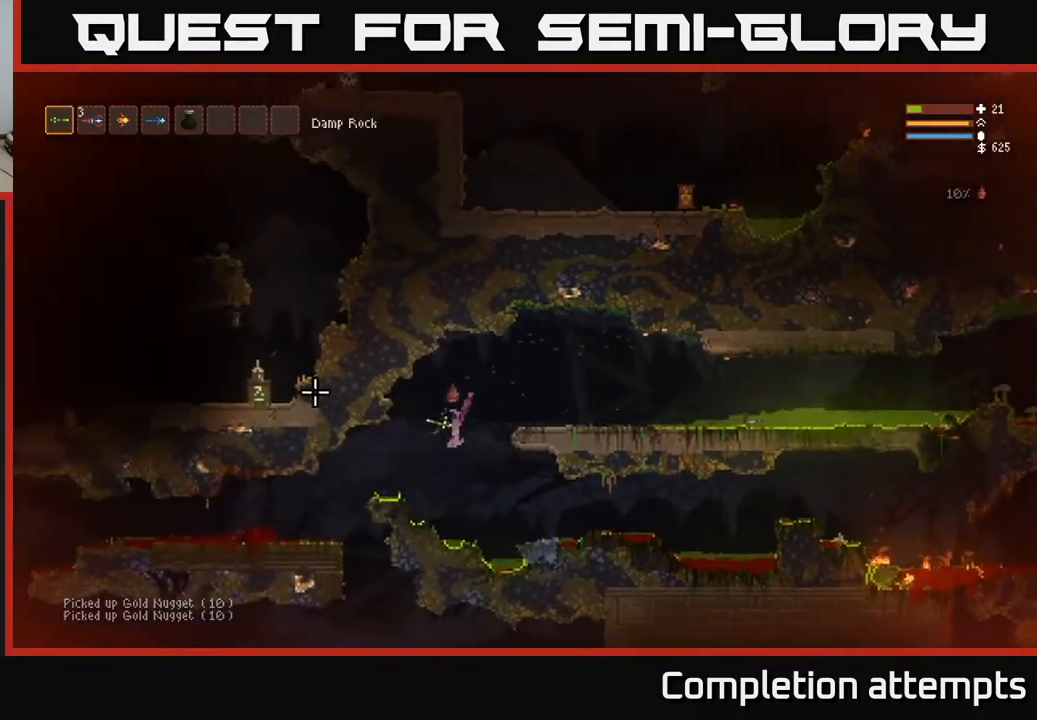
{"buttons": [], "left_stick": "left", "right_stick": "down-left", "events": [[117, "L2", "down"], [217, "L2", "up"], [450, "right_stick", "down-left"]]}
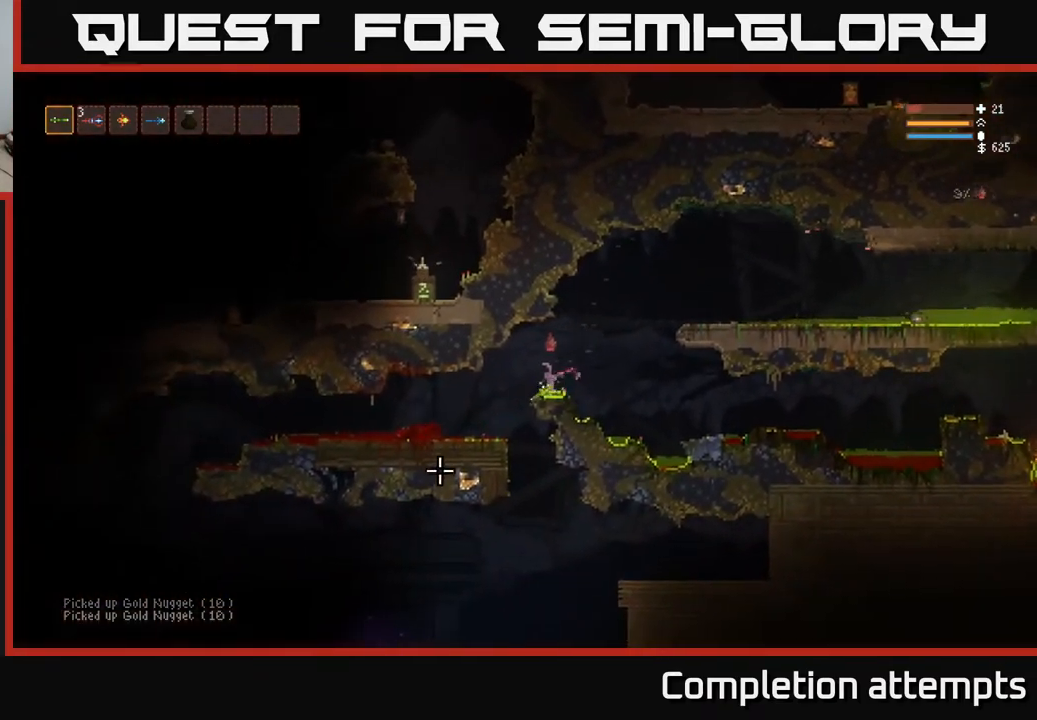
{"buttons": [], "left_stick": "left", "right_stick": "down-left", "events": []}
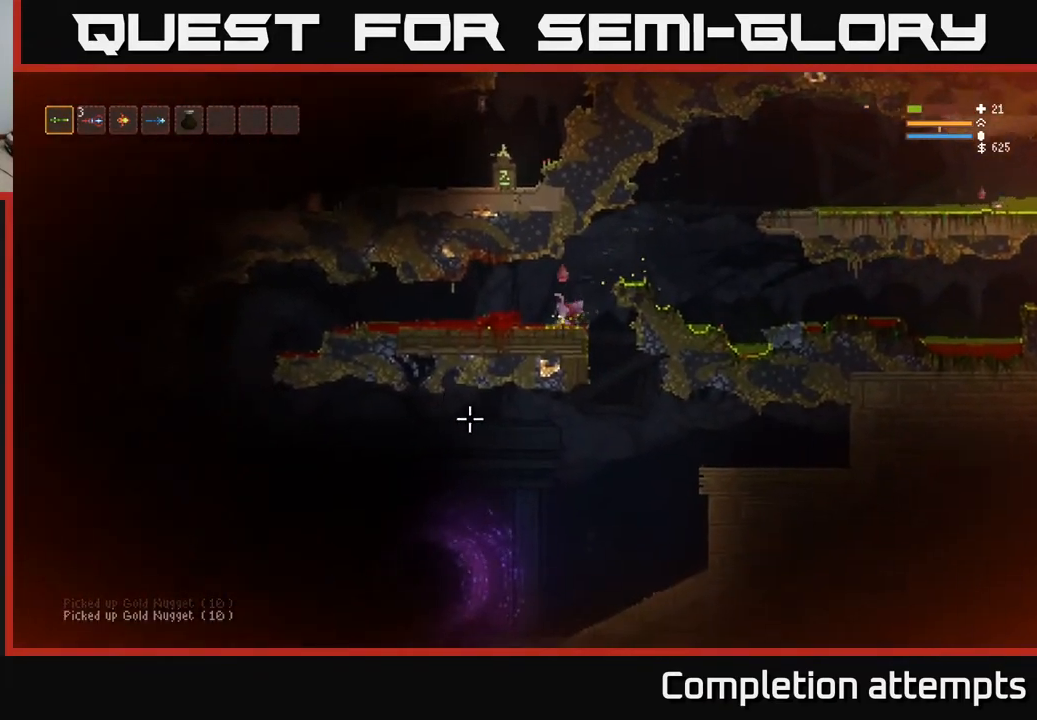
{"buttons": [], "left_stick": "left", "right_stick": "left", "events": [[217, "right_stick", "left"]]}
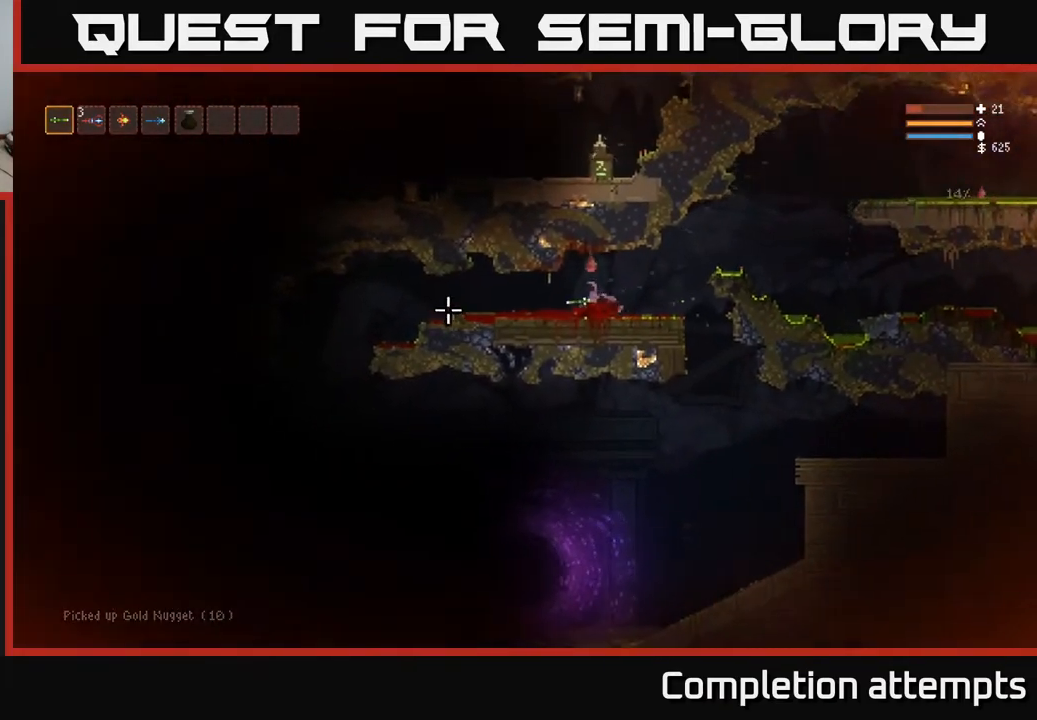
{"buttons": ["R1"], "left_stick": "left", "right_stick": "left", "events": [[483, "R1", "down"]]}